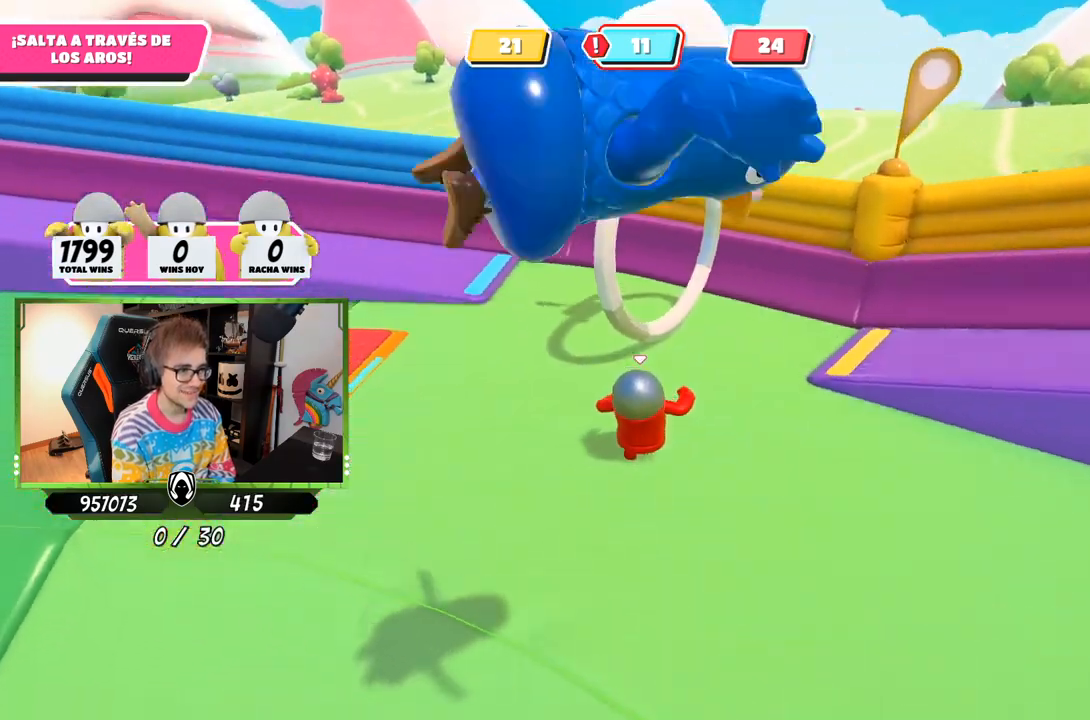
Gameplay with a controller (PlayStation layout); each line is a JSON object with the inputs held at the frame after it. "events" lists button and stick changes between this image and that frame as [ms after this image, input, new state], when the widget could be followed in between.
{"buttons": [], "left_stick": "up-left", "right_stick": "down-right", "events": [[50, "right_stick", "center"], [250, "CROSS", "down"], [300, "CROSS", "up"], [367, "left_stick", "up-left"], [450, "right_stick", "down-right"]]}
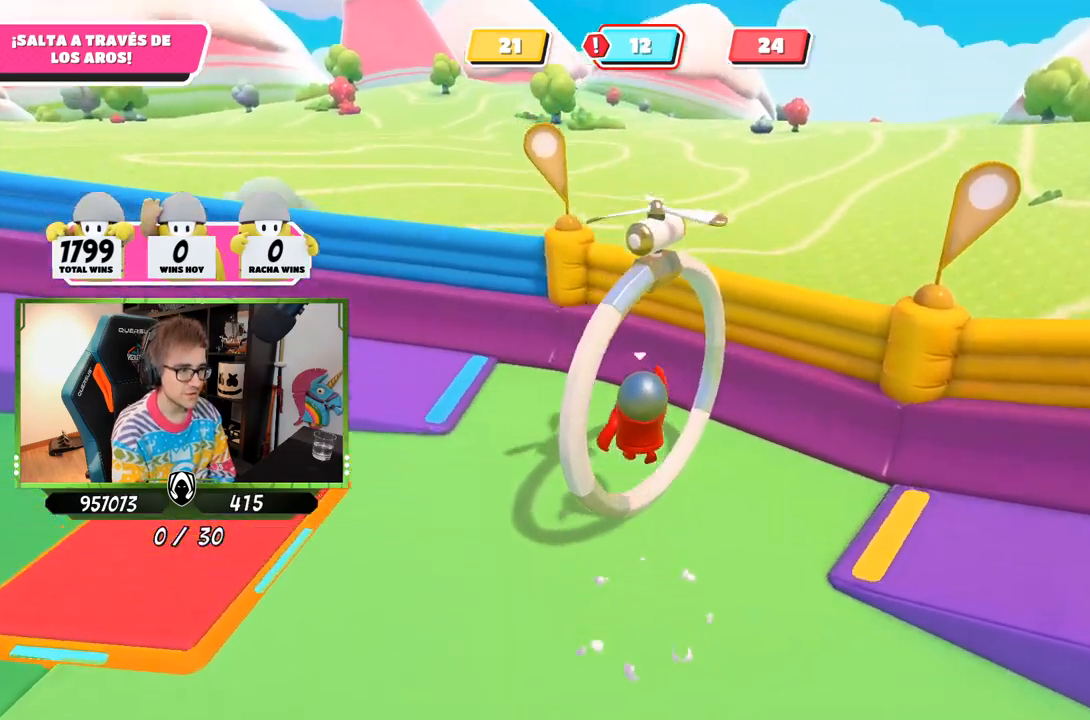
{"buttons": [], "left_stick": "up-right", "right_stick": "up-right", "events": [[117, "left_stick", "up"], [250, "left_stick", "up-right"], [317, "right_stick", "right"], [417, "right_stick", "up-right"]]}
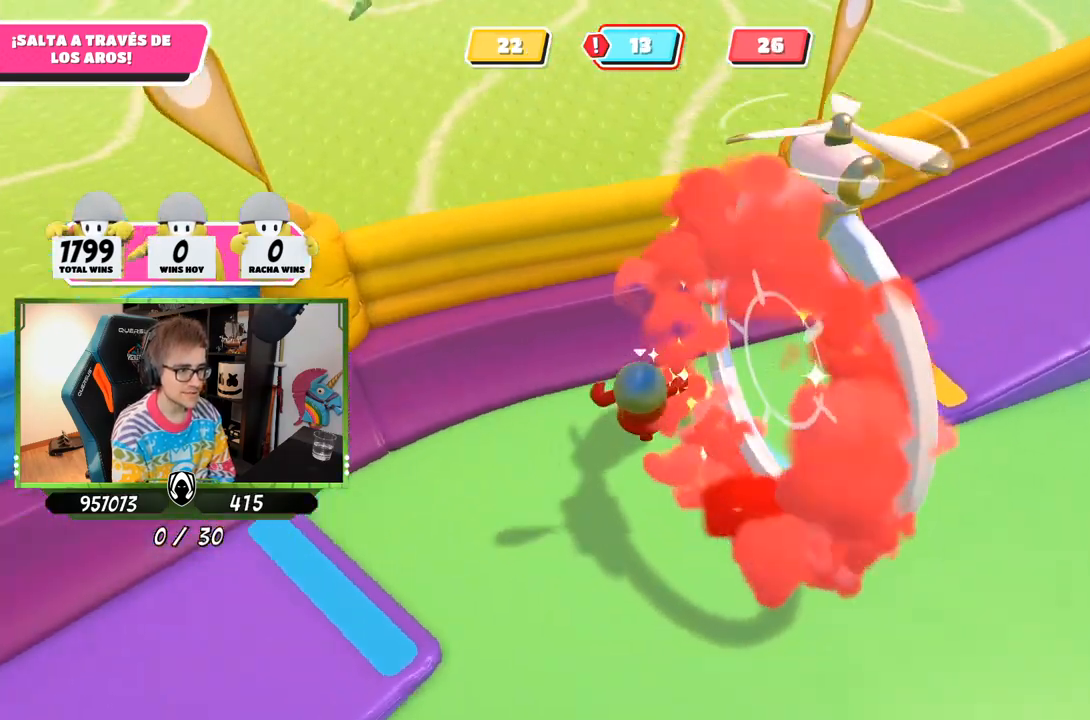
{"buttons": [], "left_stick": "up-right", "right_stick": "up-right", "events": []}
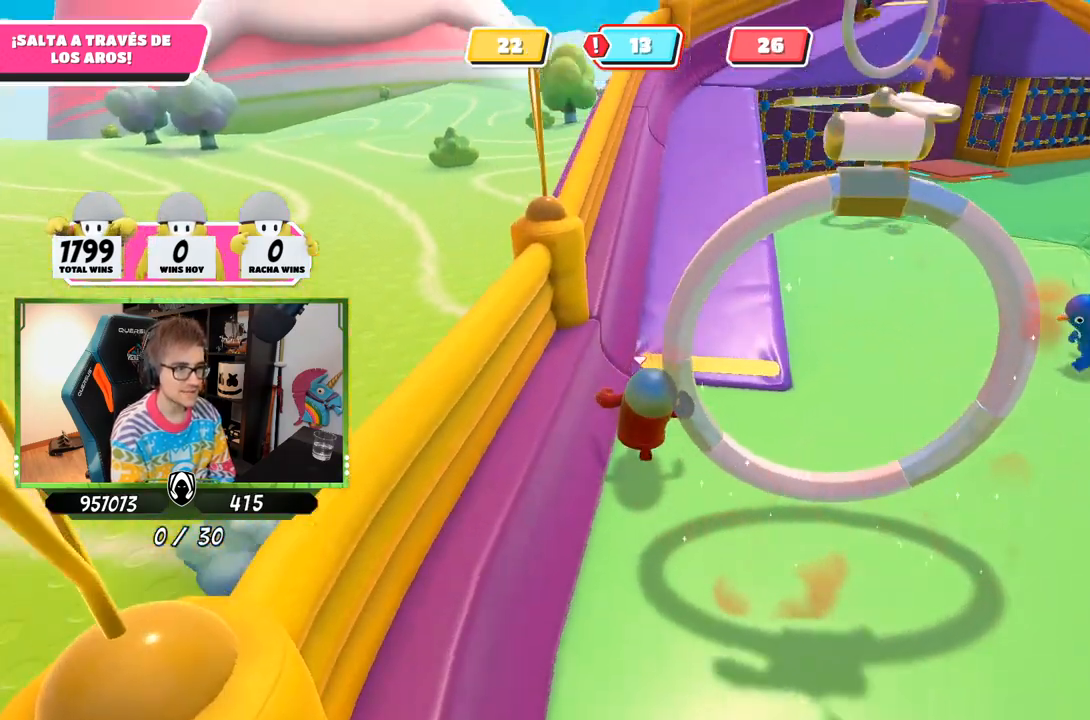
{"buttons": [], "left_stick": "up-right", "right_stick": "center", "events": [[117, "right_stick", "center"]]}
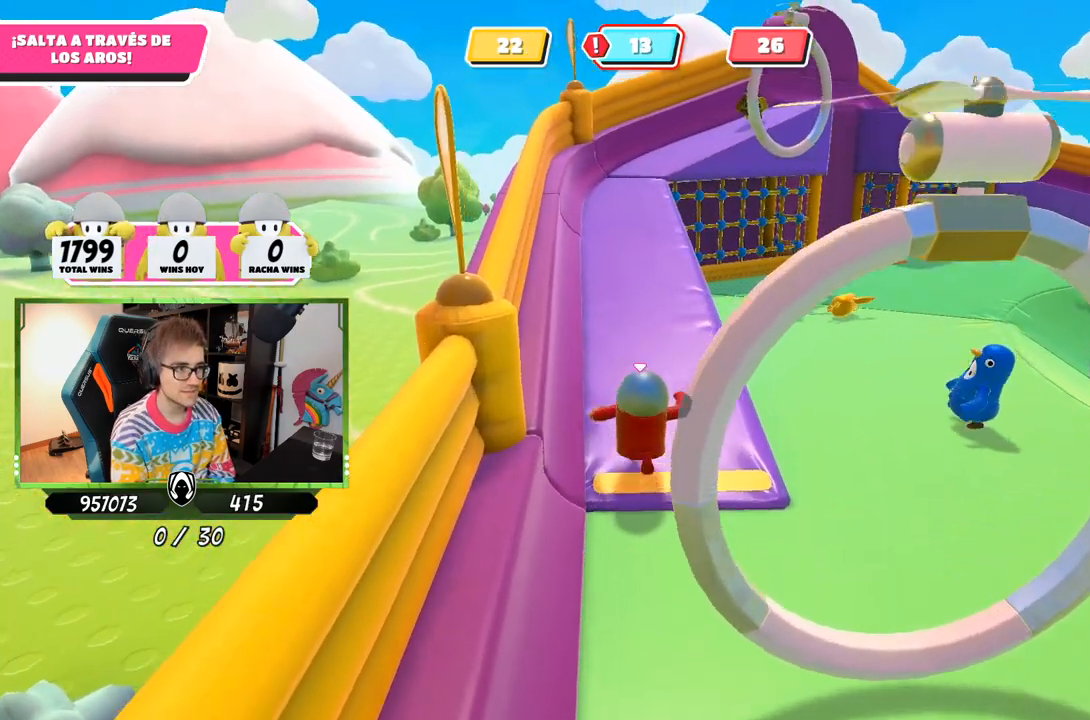
{"buttons": [], "left_stick": "down-right", "right_stick": "up-right", "events": [[233, "left_stick", "down-right"], [400, "right_stick", "up-right"]]}
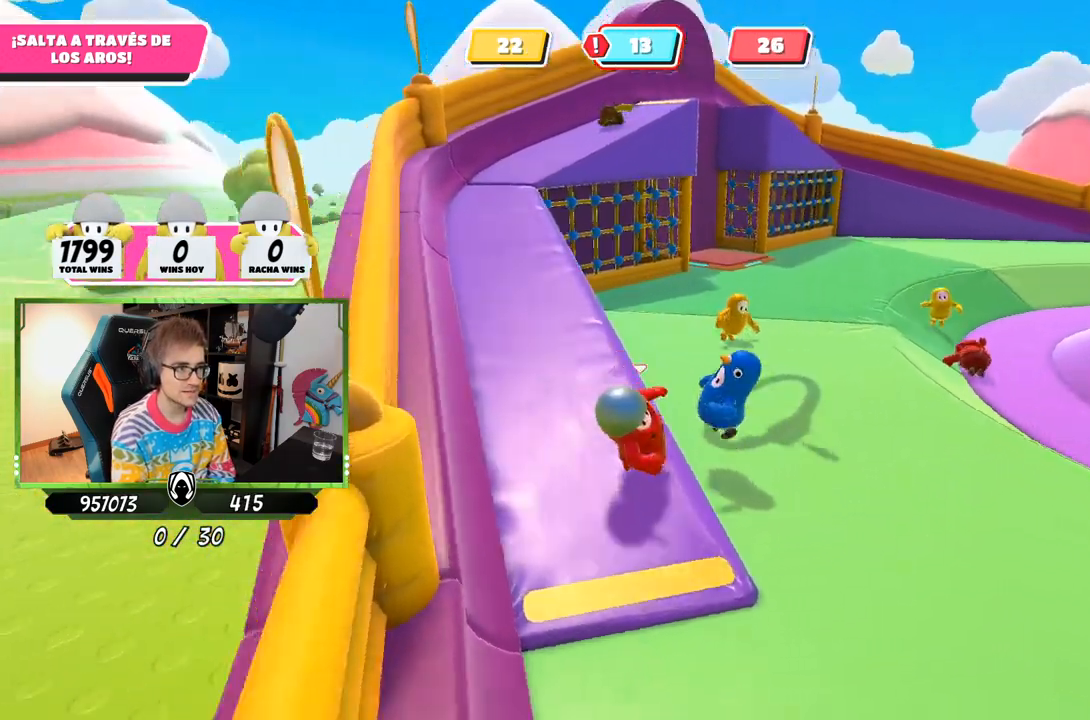
{"buttons": [], "left_stick": "up-right", "right_stick": "right", "events": [[33, "right_stick", "right"], [67, "left_stick", "right"], [167, "left_stick", "up-right"]]}
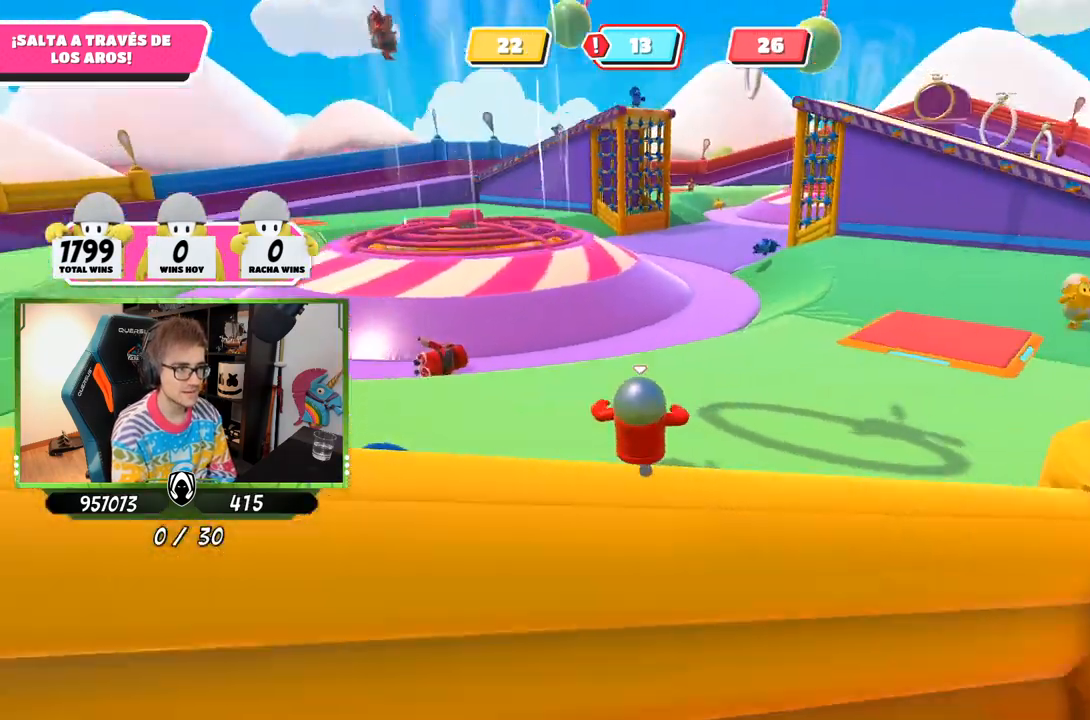
{"buttons": [], "left_stick": "up-right", "right_stick": "center", "events": [[100, "right_stick", "center"]]}
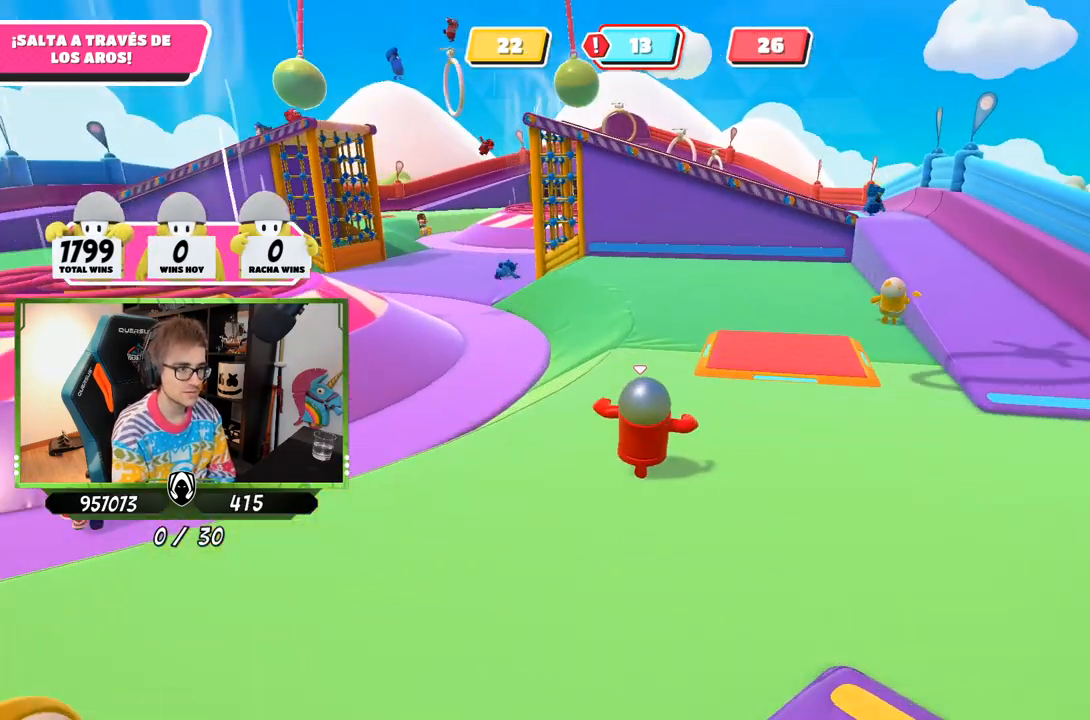
{"buttons": [], "left_stick": "up-right", "right_stick": "left", "events": [[300, "right_stick", "left"]]}
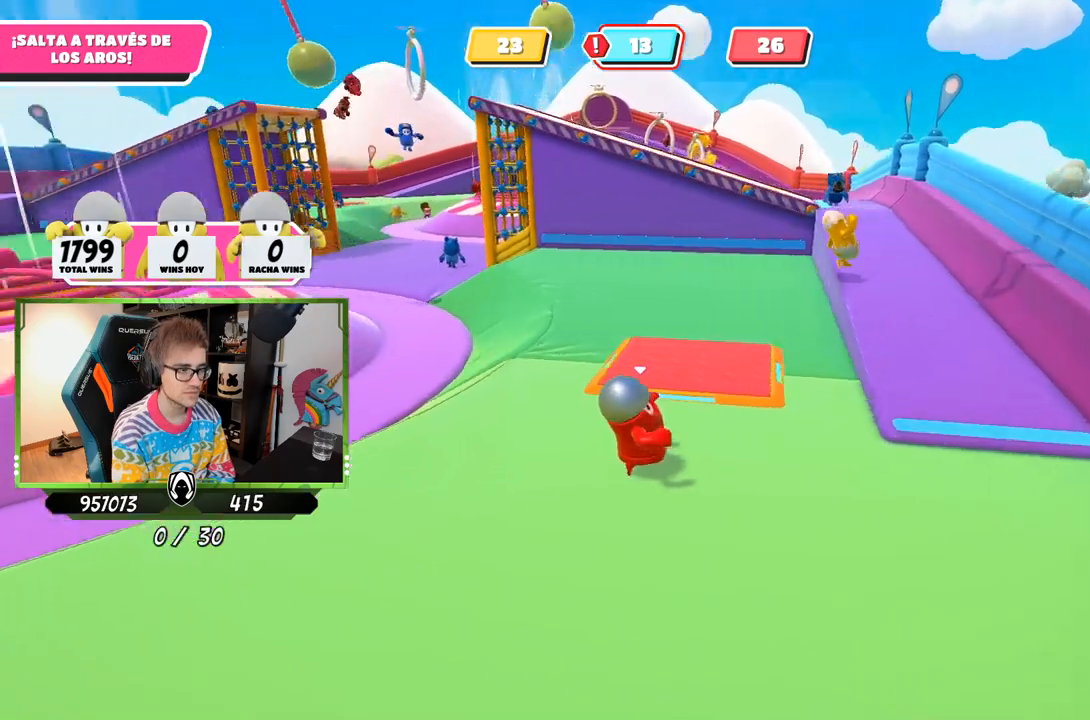
{"buttons": ["CROSS"], "left_stick": "up-right", "right_stick": "center", "events": [[300, "right_stick", "center"], [433, "CROSS", "down"]]}
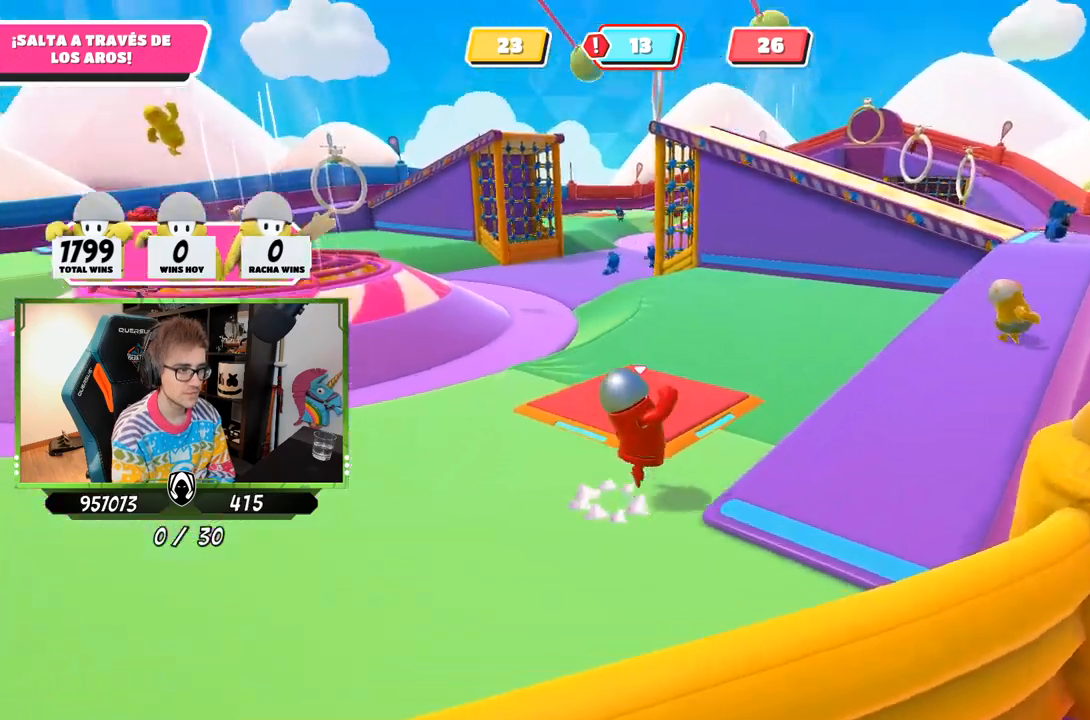
{"buttons": [], "left_stick": "up-right", "right_stick": "center", "events": [[67, "CROSS", "up"], [200, "right_stick", "left"], [333, "right_stick", "down-right"], [467, "right_stick", "center"]]}
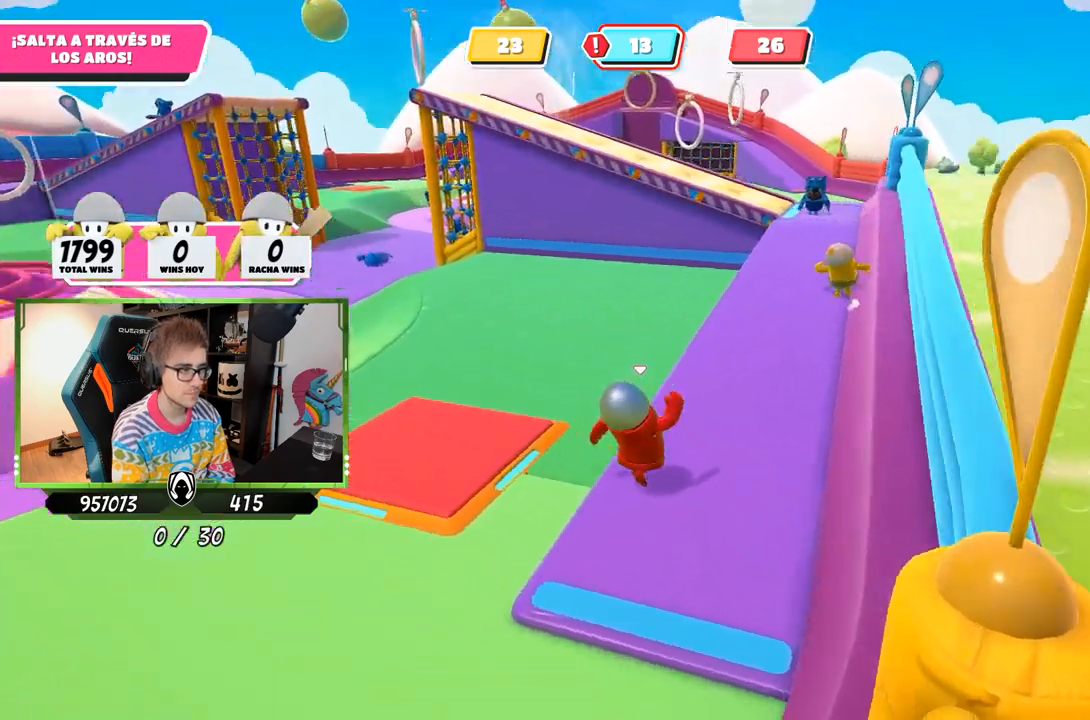
{"buttons": [], "left_stick": "up-right", "right_stick": "center", "events": []}
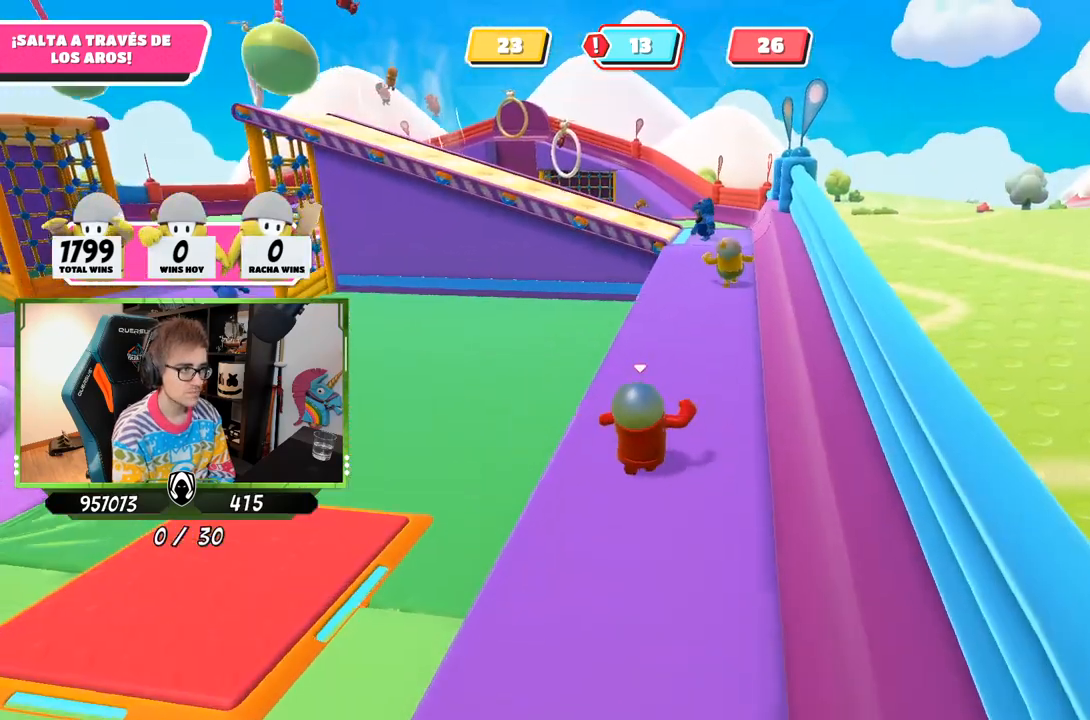
{"buttons": [], "left_stick": "up", "right_stick": "center", "events": [[233, "left_stick", "up"]]}
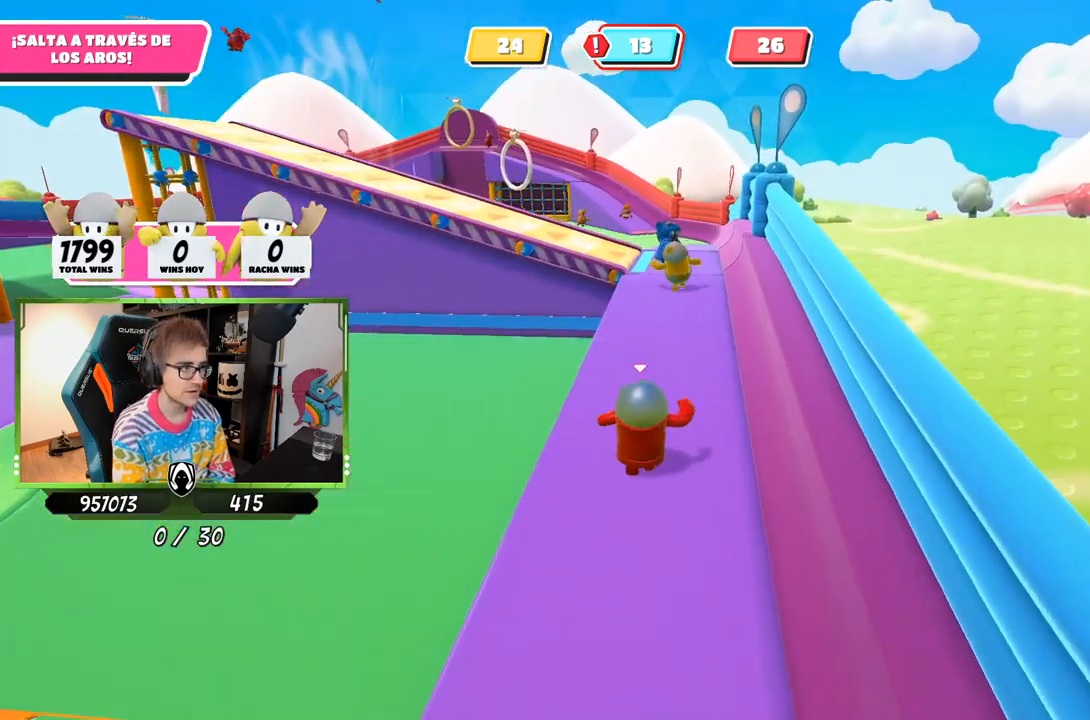
{"buttons": [], "left_stick": "up", "right_stick": "center", "events": []}
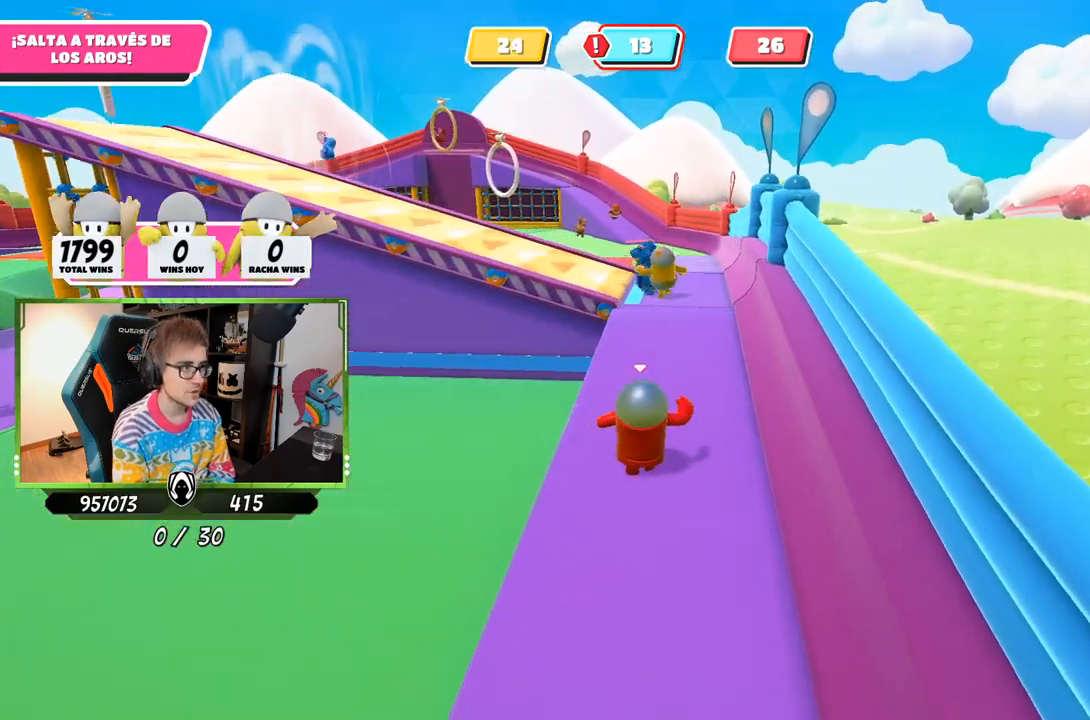
{"buttons": [], "left_stick": "up", "right_stick": "left", "events": [[467, "right_stick", "left"]]}
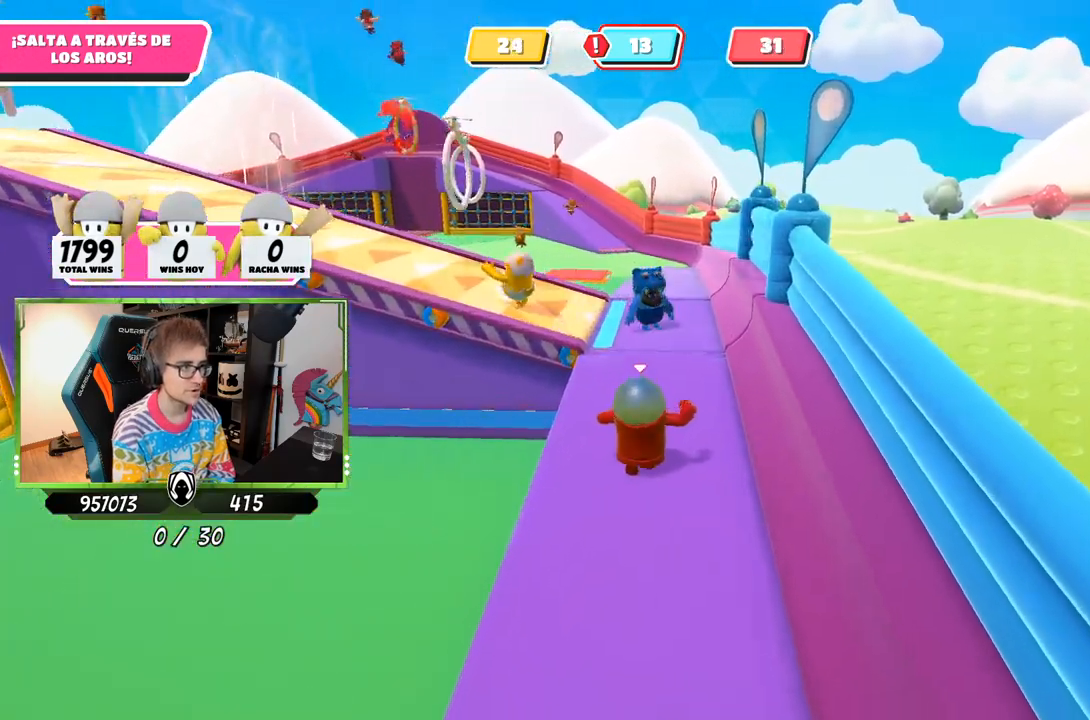
{"buttons": [], "left_stick": "up", "right_stick": "center", "events": [[233, "right_stick", "center"]]}
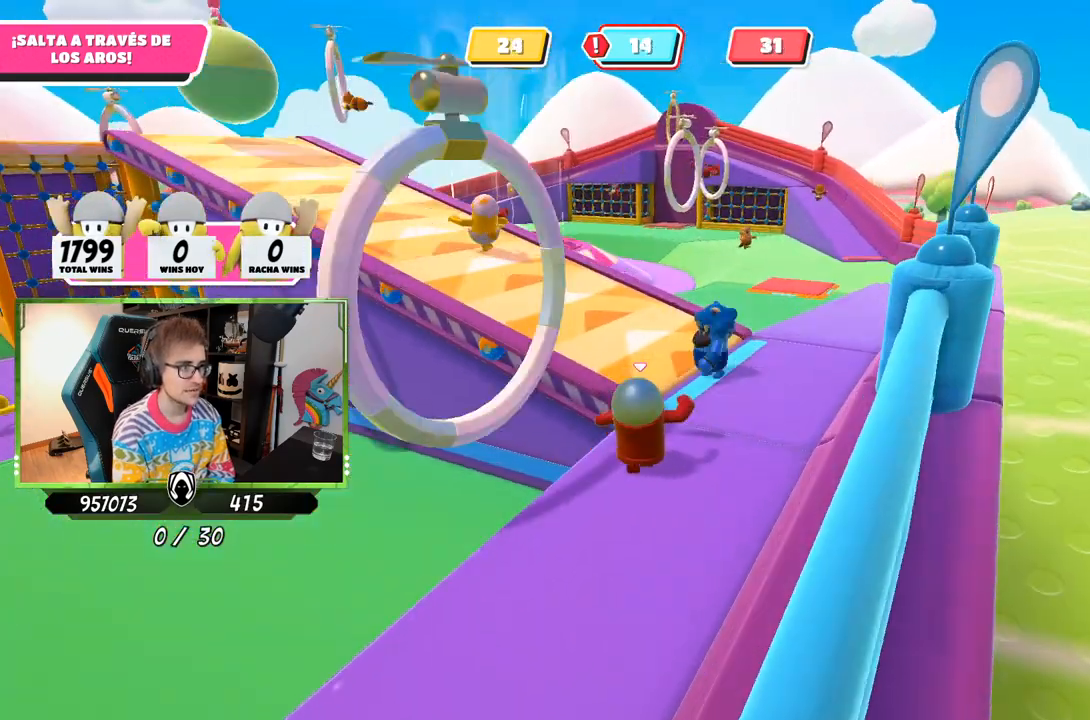
{"buttons": [], "left_stick": "down", "right_stick": "down-left", "events": [[33, "CROSS", "down"], [100, "CROSS", "up"], [167, "left_stick", "up-left"], [233, "right_stick", "left"], [300, "left_stick", "down-left"], [367, "left_stick", "down"], [400, "right_stick", "down-left"]]}
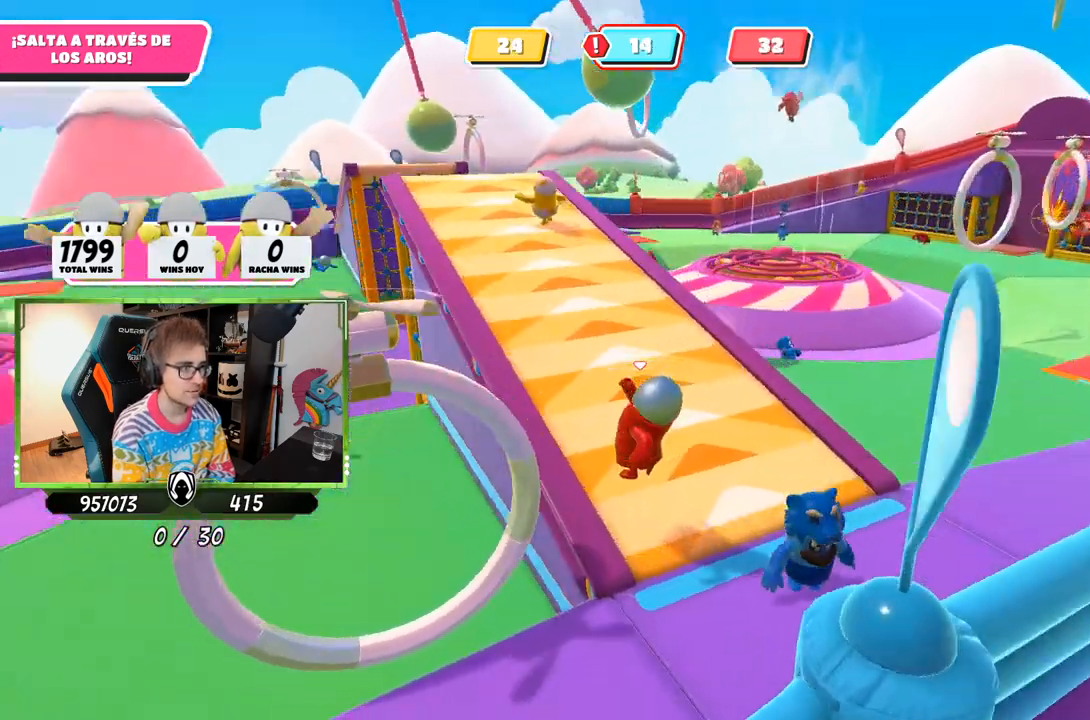
{"buttons": ["CROSS"], "left_stick": "left", "right_stick": "center", "events": [[67, "left_stick", "down-left"], [167, "left_stick", "left"], [333, "right_stick", "center"], [433, "CROSS", "down"]]}
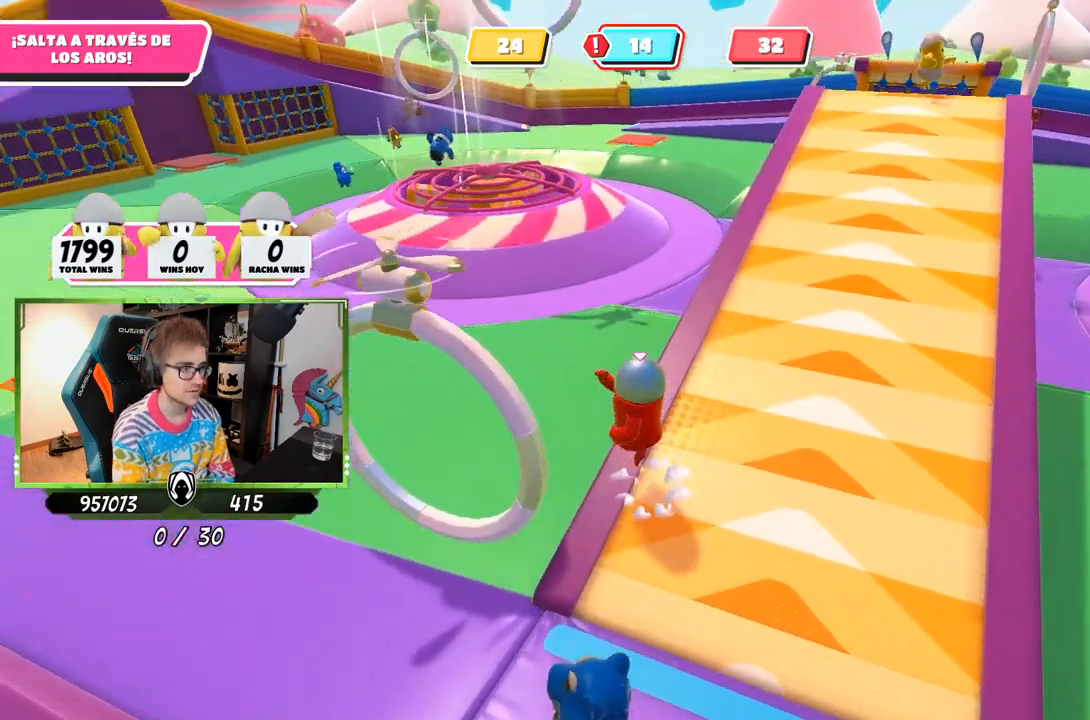
{"buttons": [], "left_stick": "left", "right_stick": "center", "events": [[67, "CROSS", "up"], [67, "right_stick", "down-left"], [333, "right_stick", "left"], [433, "right_stick", "center"]]}
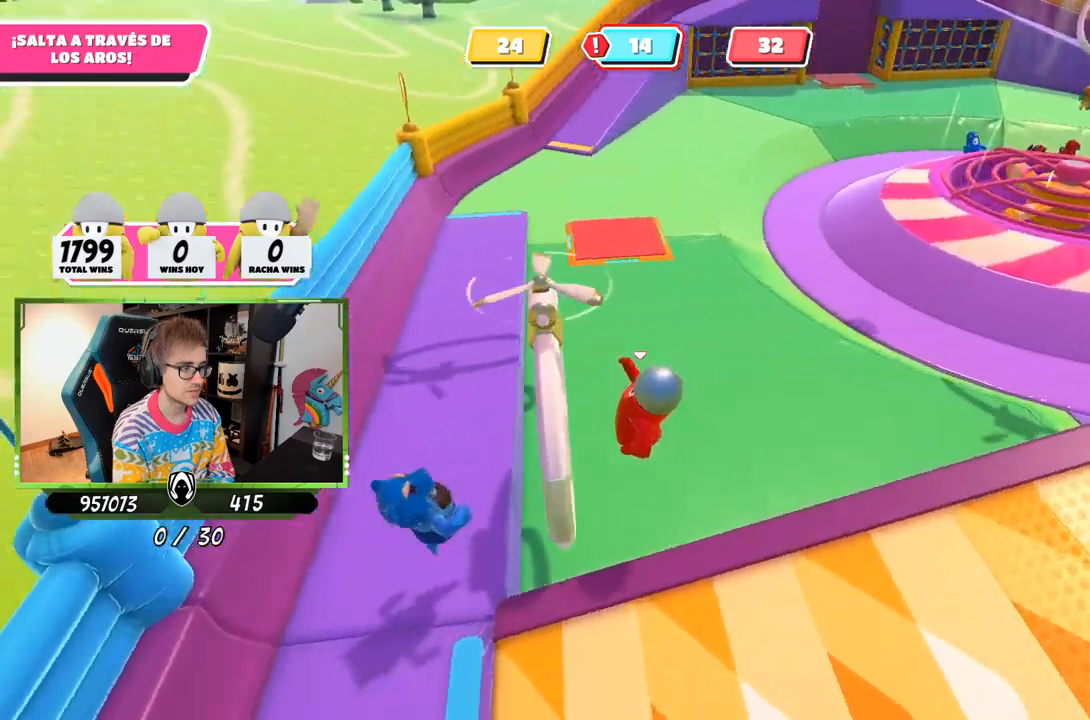
{"buttons": [], "left_stick": "left", "right_stick": "center", "events": [[33, "SQUARE", "down"], [100, "SQUARE", "up"], [167, "SQUARE", "down"], [267, "SQUARE", "up"], [333, "SQUARE", "down"], [433, "SQUARE", "up"]]}
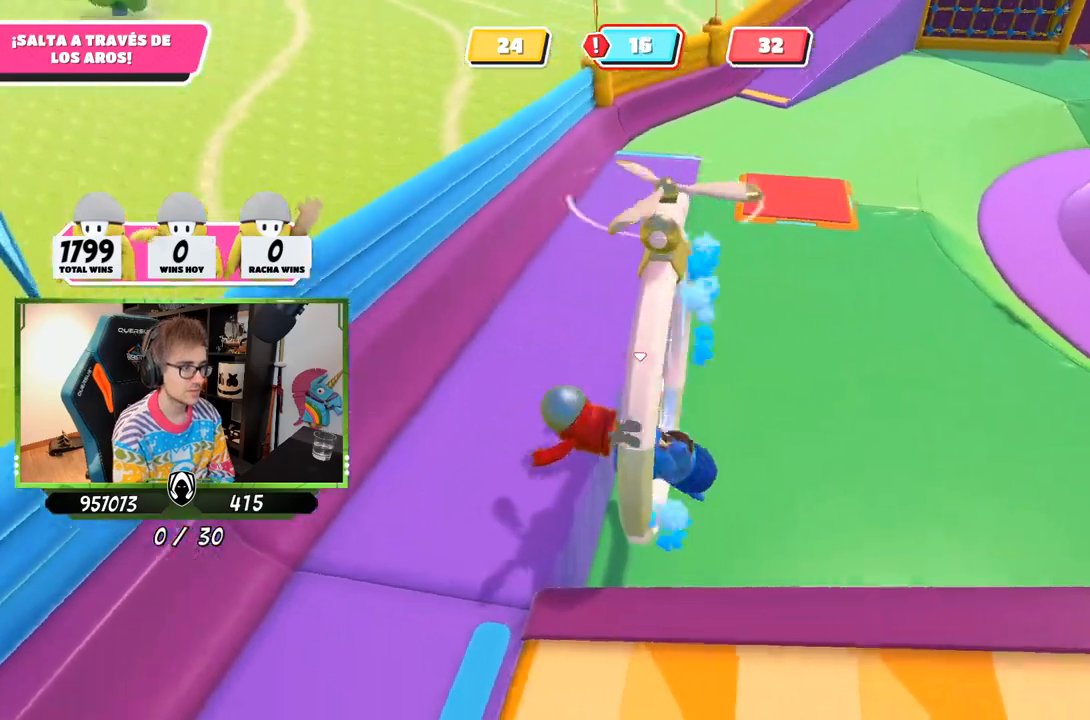
{"buttons": [], "left_stick": "down-left", "right_stick": "up-right", "events": [[233, "right_stick", "right"], [300, "left_stick", "down-left"], [400, "right_stick", "up-right"]]}
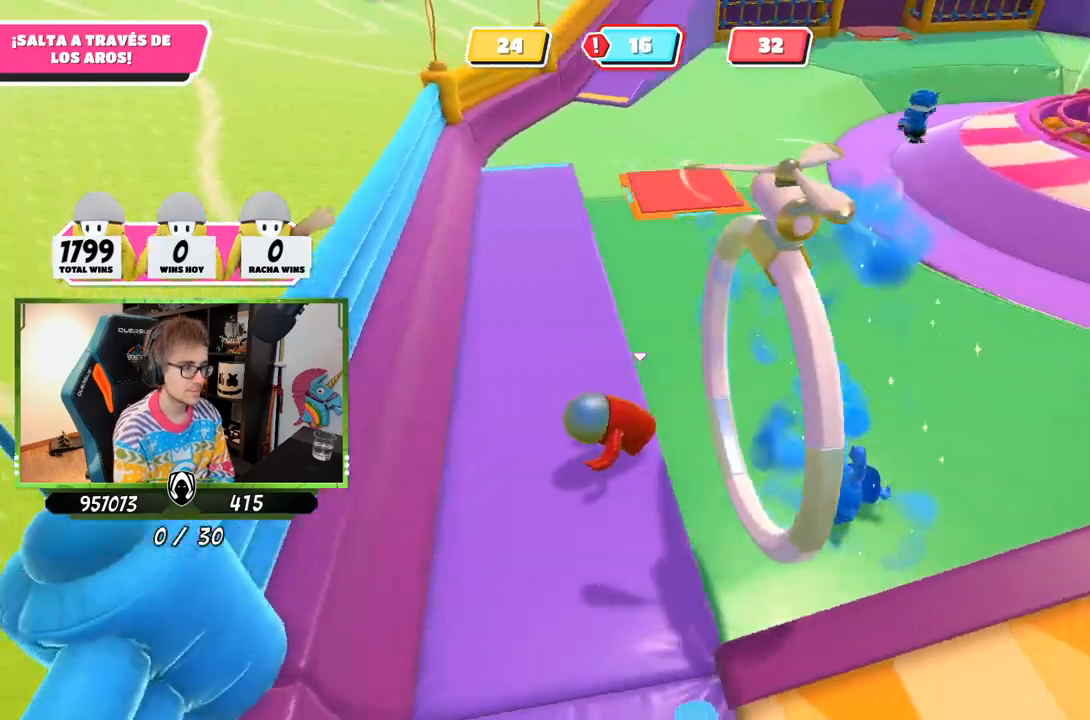
{"buttons": [], "left_stick": "down-right", "right_stick": "center", "events": [[133, "left_stick", "down-right"], [300, "right_stick", "right"], [467, "right_stick", "center"]]}
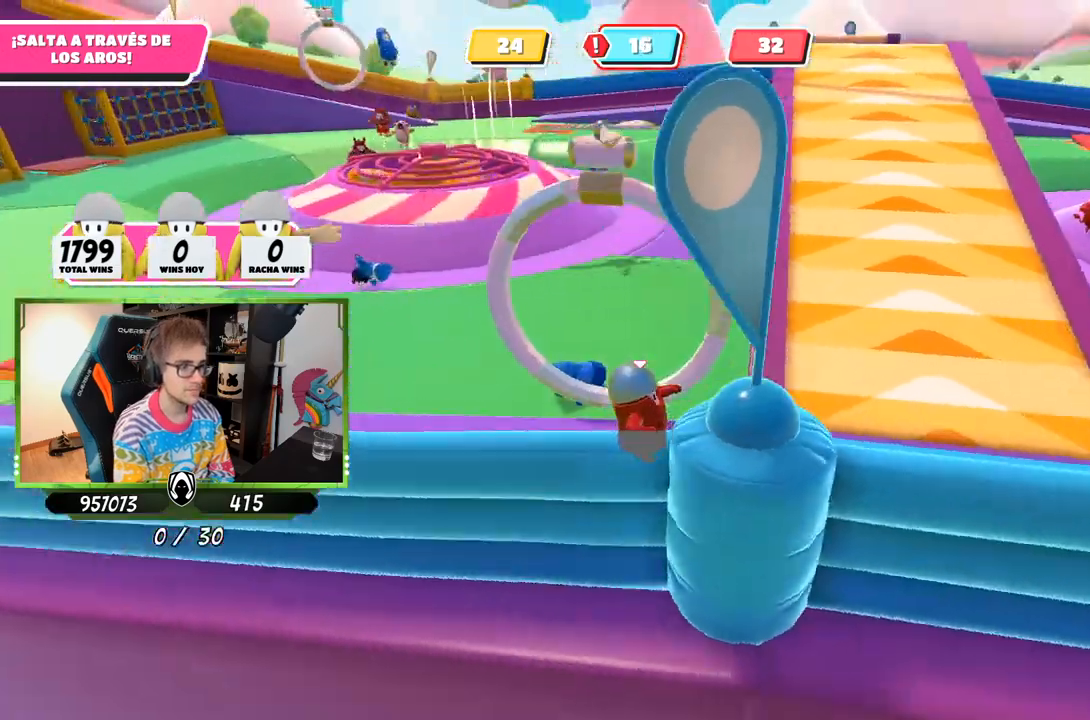
{"buttons": [], "left_stick": "up-right", "right_stick": "up-left", "events": [[67, "left_stick", "up-right"], [167, "CROSS", "down"], [300, "CROSS", "up"], [500, "right_stick", "up-left"]]}
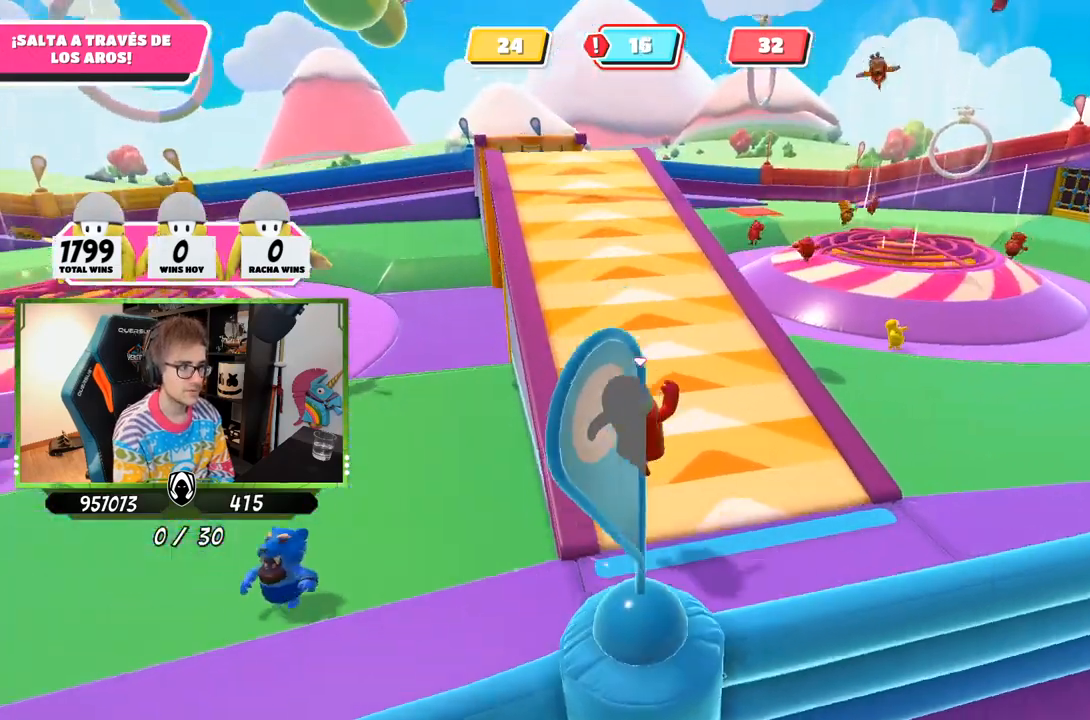
{"buttons": [], "left_stick": "down-left", "right_stick": "center", "events": [[367, "left_stick", "down-right"], [433, "right_stick", "center"], [500, "left_stick", "down-left"]]}
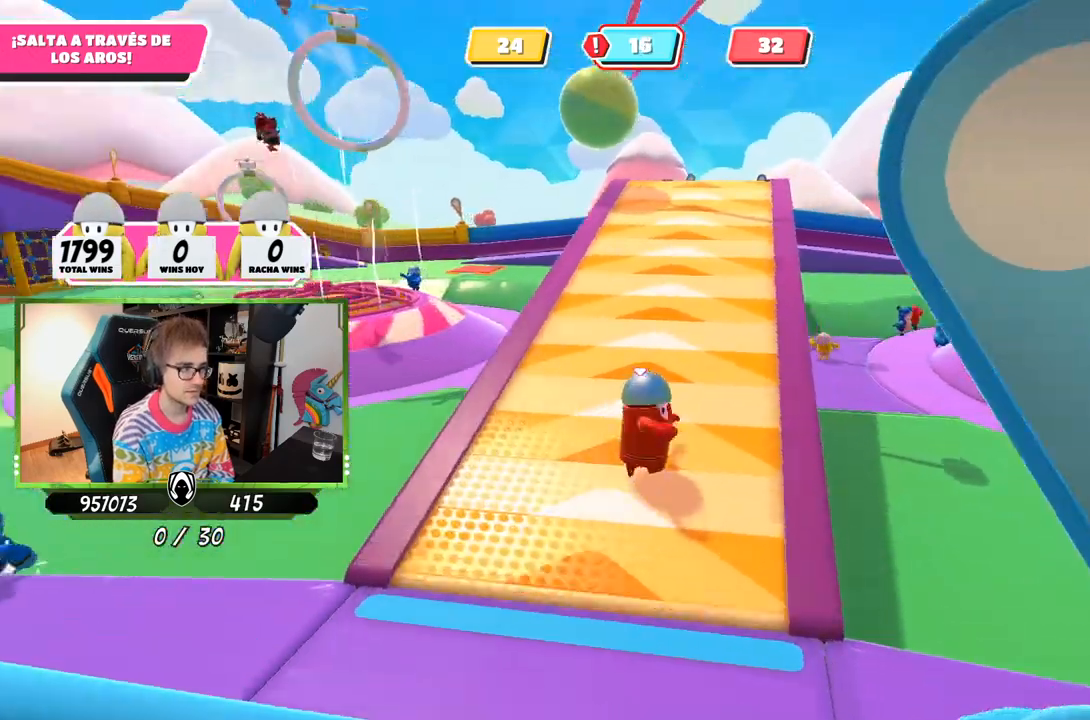
{"buttons": [], "left_stick": "down", "right_stick": "right", "events": [[233, "right_stick", "right"], [400, "right_stick", "center"], [467, "left_stick", "down"], [467, "right_stick", "right"]]}
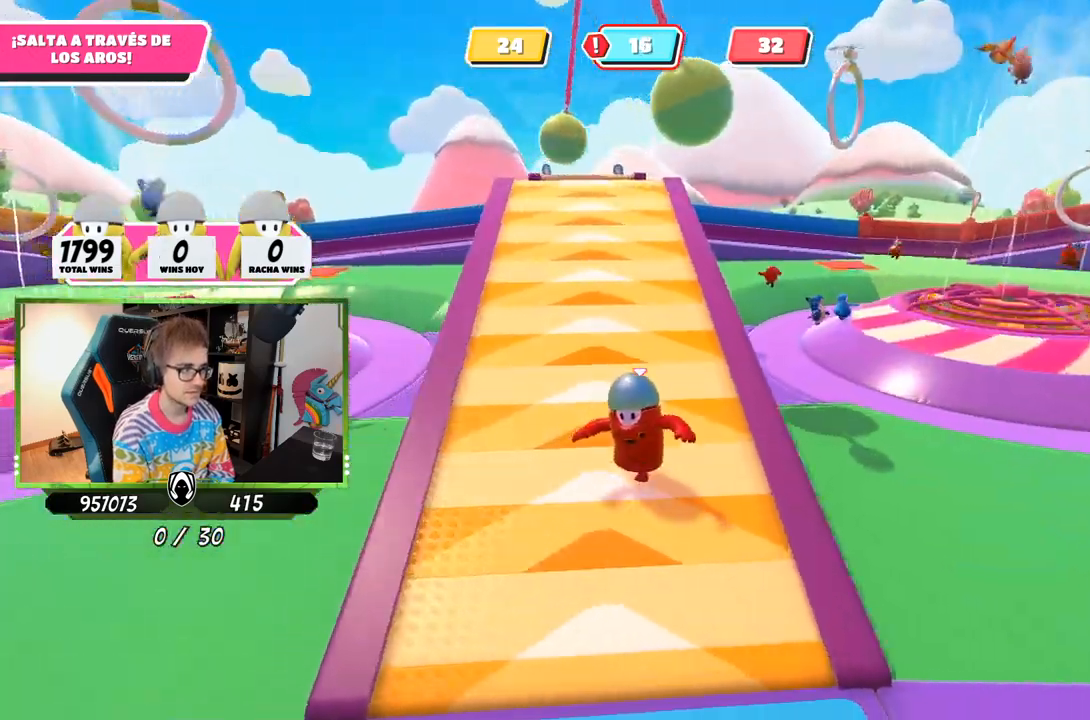
{"buttons": [], "left_stick": "down-right", "right_stick": "down-right", "events": [[33, "left_stick", "down-right"], [100, "right_stick", "center"], [433, "right_stick", "down-right"]]}
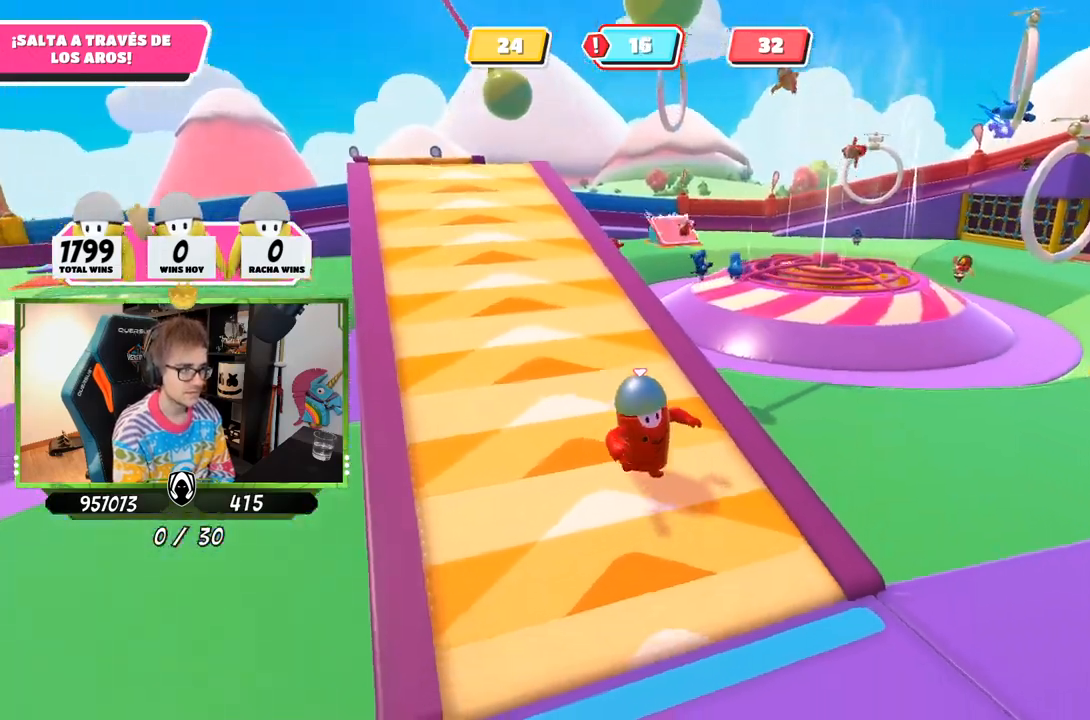
{"buttons": [], "left_stick": "down-right", "right_stick": "center", "events": [[100, "right_stick", "center"]]}
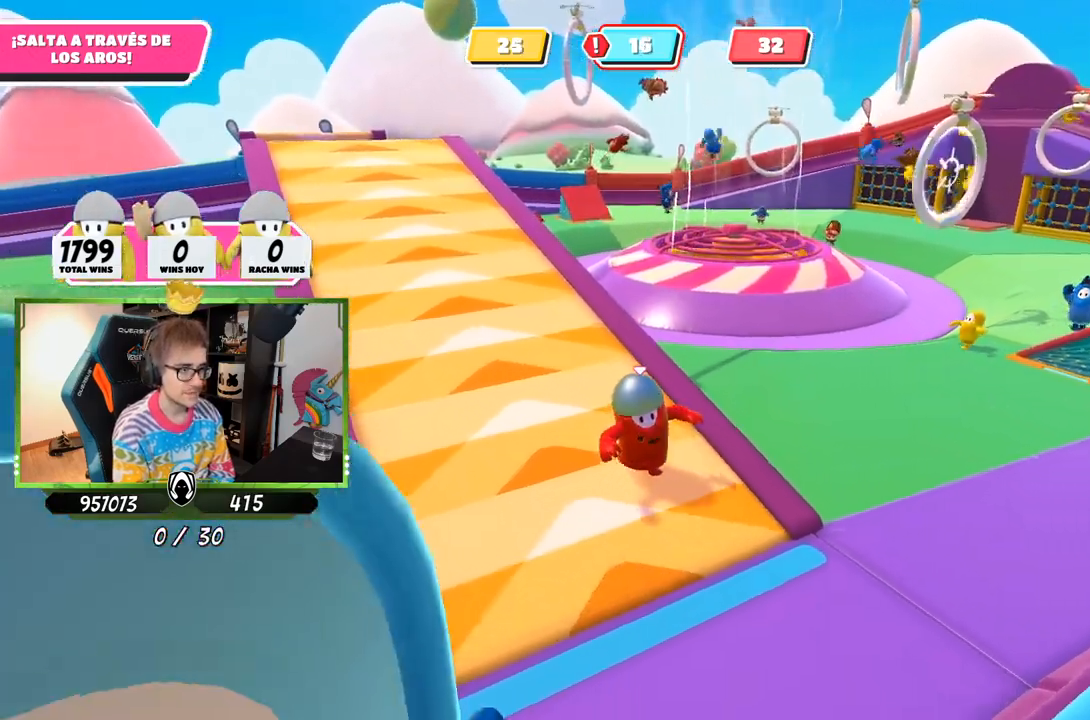
{"buttons": [], "left_stick": "down-left", "right_stick": "center", "events": [[233, "right_stick", "down-left"], [333, "left_stick", "down-left"], [400, "left_stick", "center"], [467, "right_stick", "center"], [500, "left_stick", "down-left"]]}
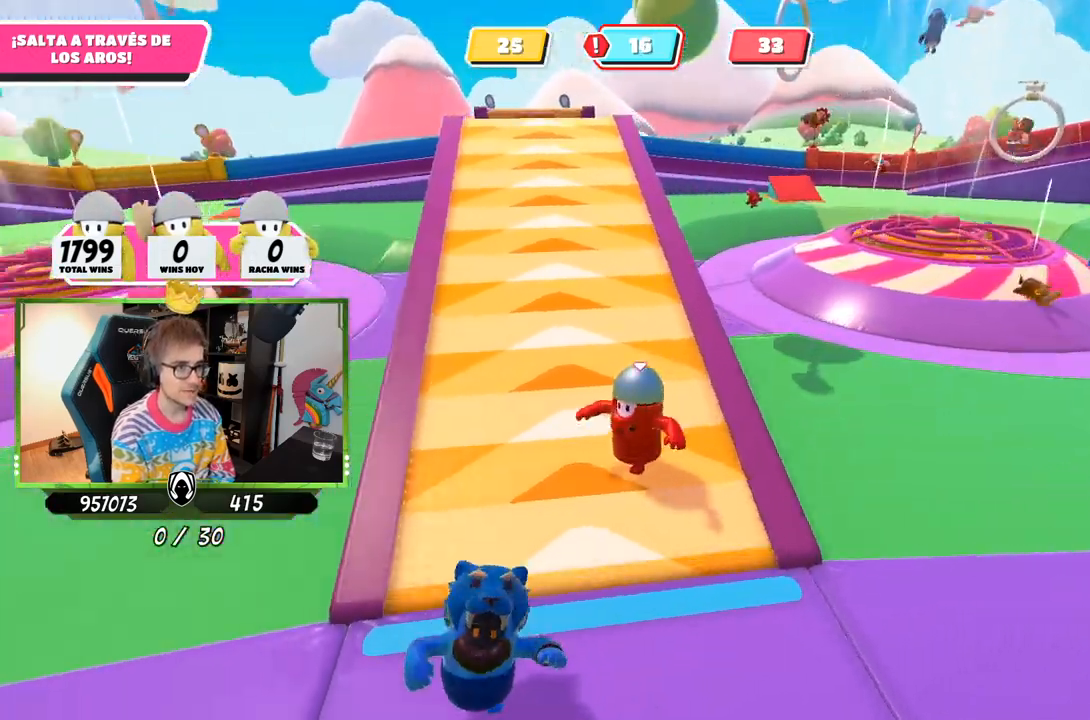
{"buttons": [], "left_stick": "down-right", "right_stick": "down-right", "events": [[167, "left_stick", "down"], [433, "left_stick", "down-right"], [500, "right_stick", "down-right"]]}
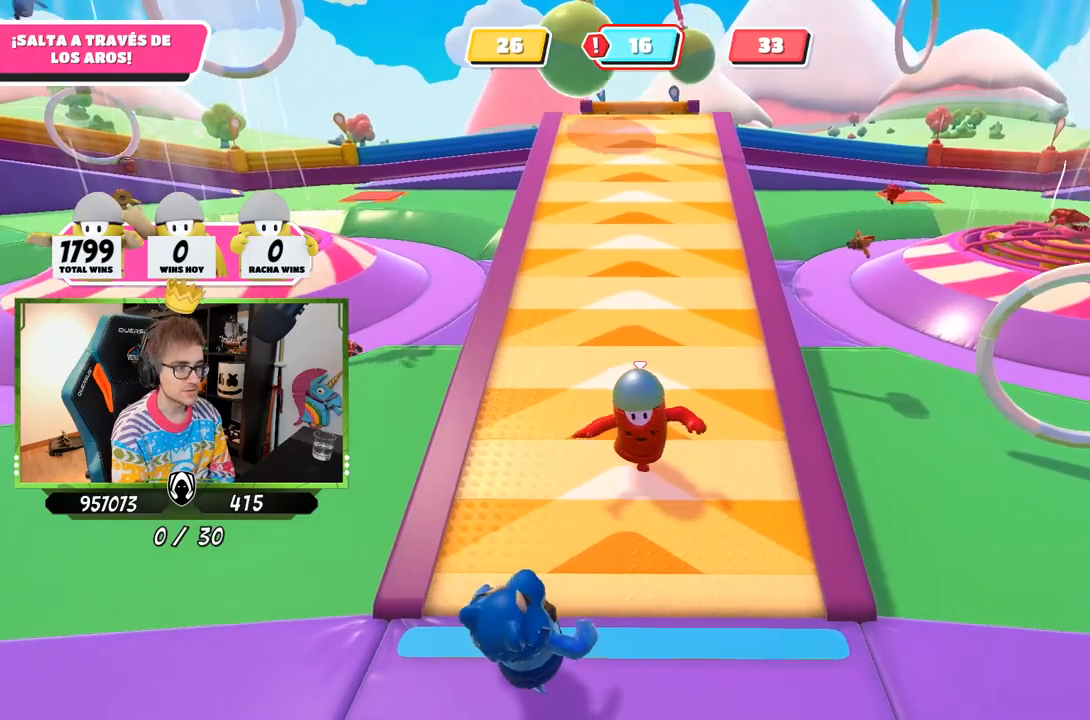
{"buttons": ["CROSS"], "left_stick": "up-right", "right_stick": "center", "events": [[67, "left_stick", "right"], [300, "left_stick", "up-right"], [333, "right_stick", "center"], [467, "CROSS", "down"]]}
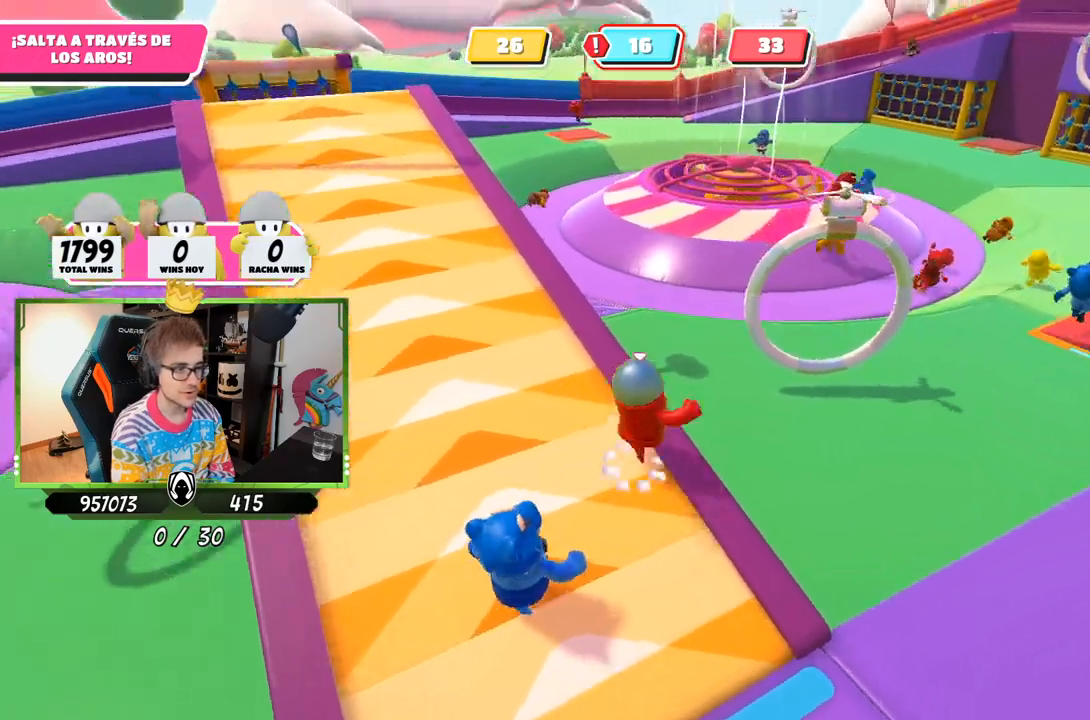
{"buttons": [], "left_stick": "up-right", "right_stick": "center", "events": [[167, "CROSS", "up"]]}